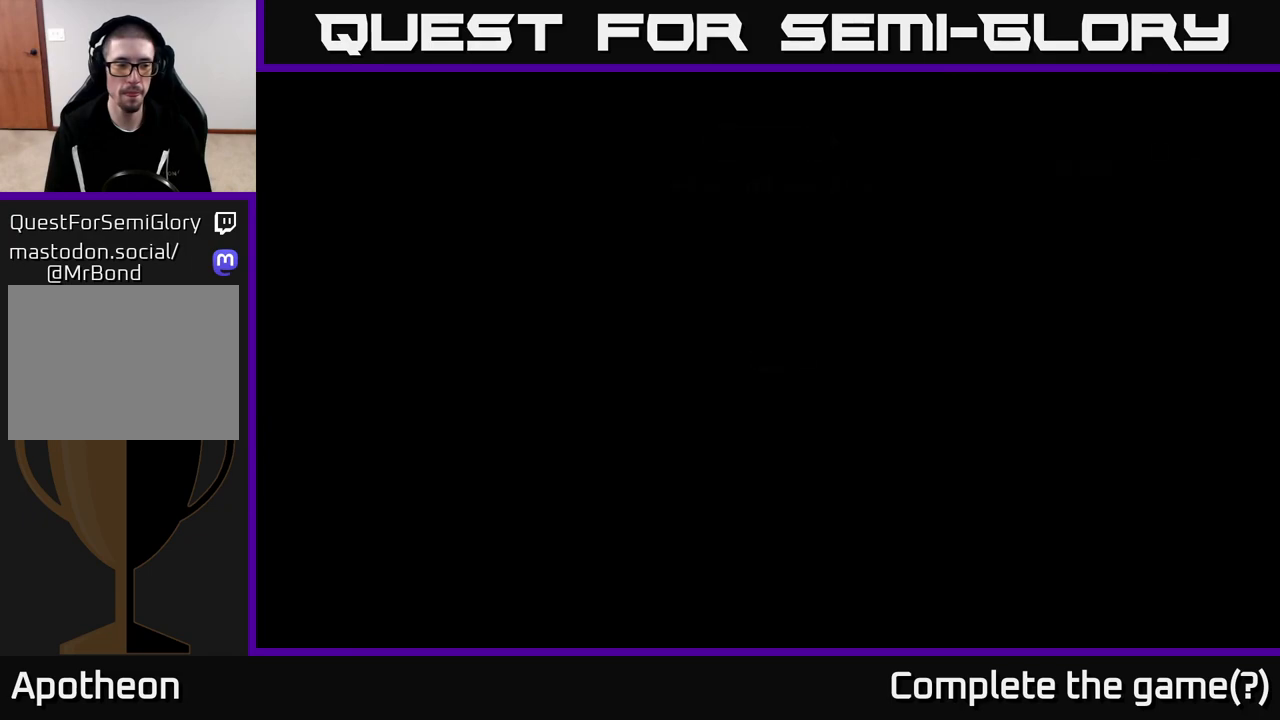
Gameplay with a controller (Xbox layout); each line is a JSON object with the inputs held at the frame after it. "events" lists button and stick changes between this image and that frame as [ms after this image, input, new state], when the widget could be followed in between.
{"buttons": [], "left_stick": "center", "right_stick": "center", "events": [[150, "left_stick", "up-left"], [300, "left_stick", "center"]]}
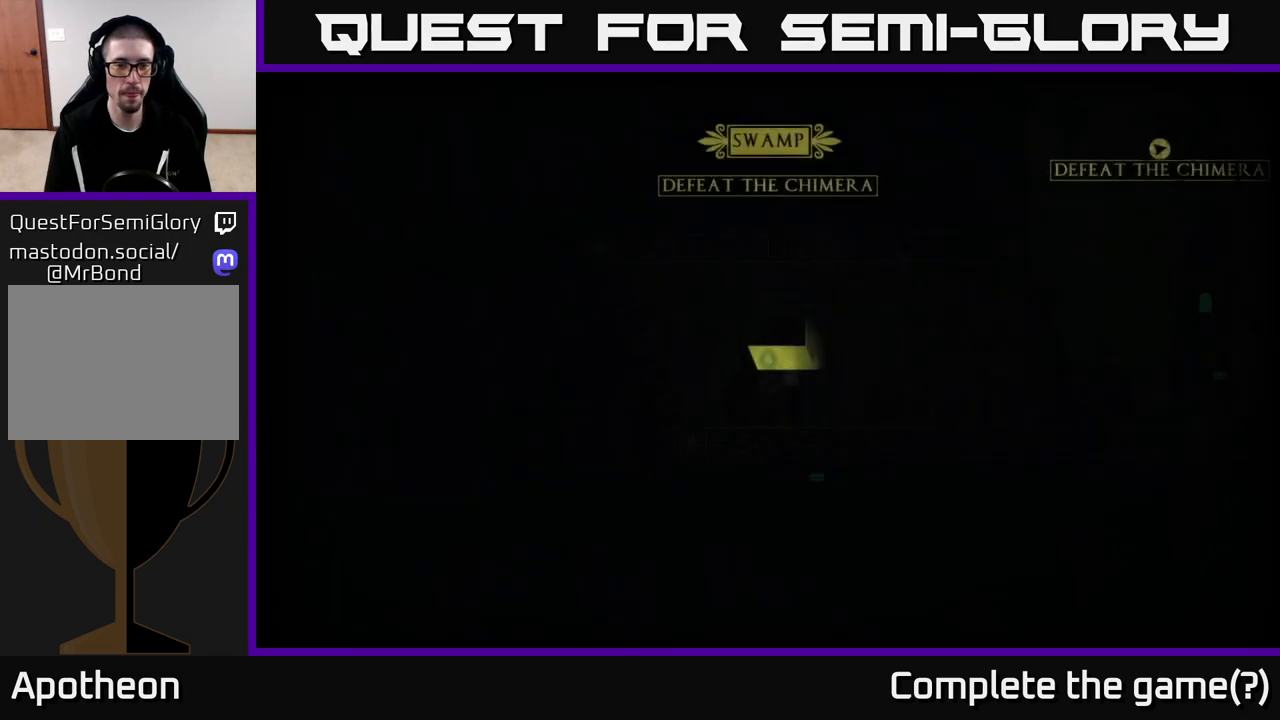
{"buttons": [], "left_stick": "right", "right_stick": "center", "events": [[400, "left_stick", "right"]]}
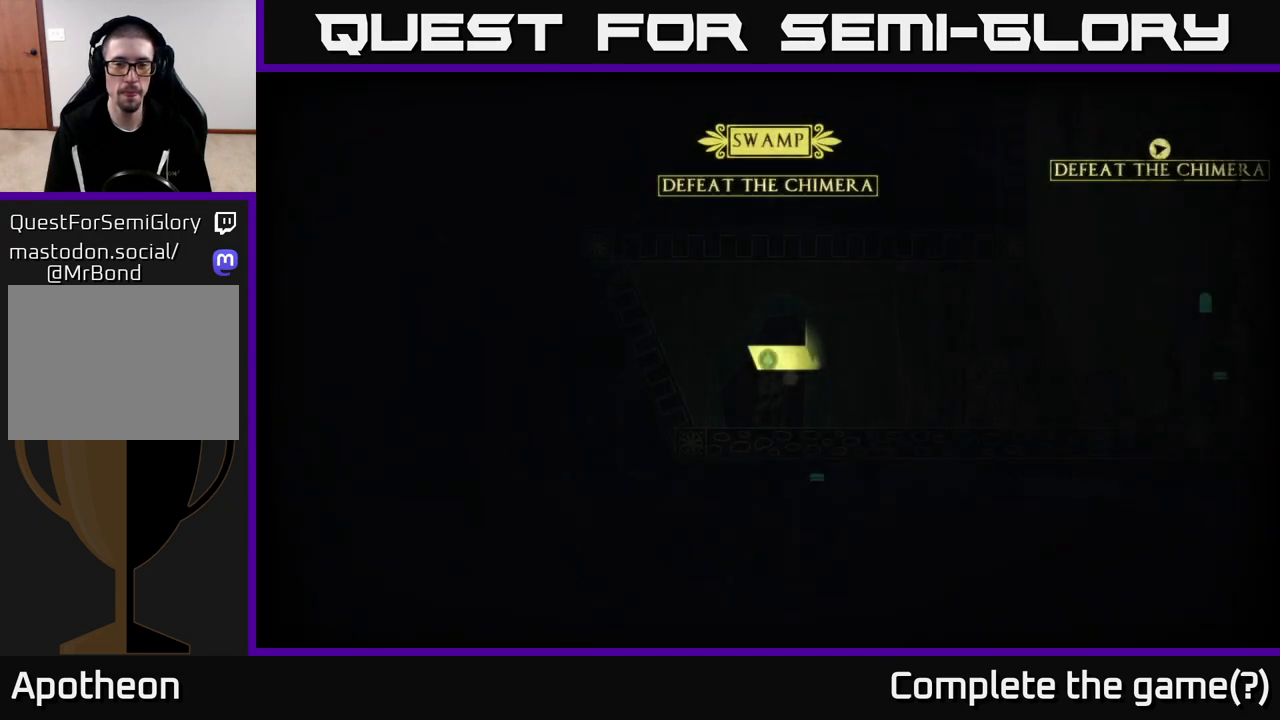
{"buttons": [], "left_stick": "right", "right_stick": "center", "events": [[83, "right_stick", "right"], [133, "left_stick", "center"], [383, "left_stick", "right"], [483, "right_stick", "center"]]}
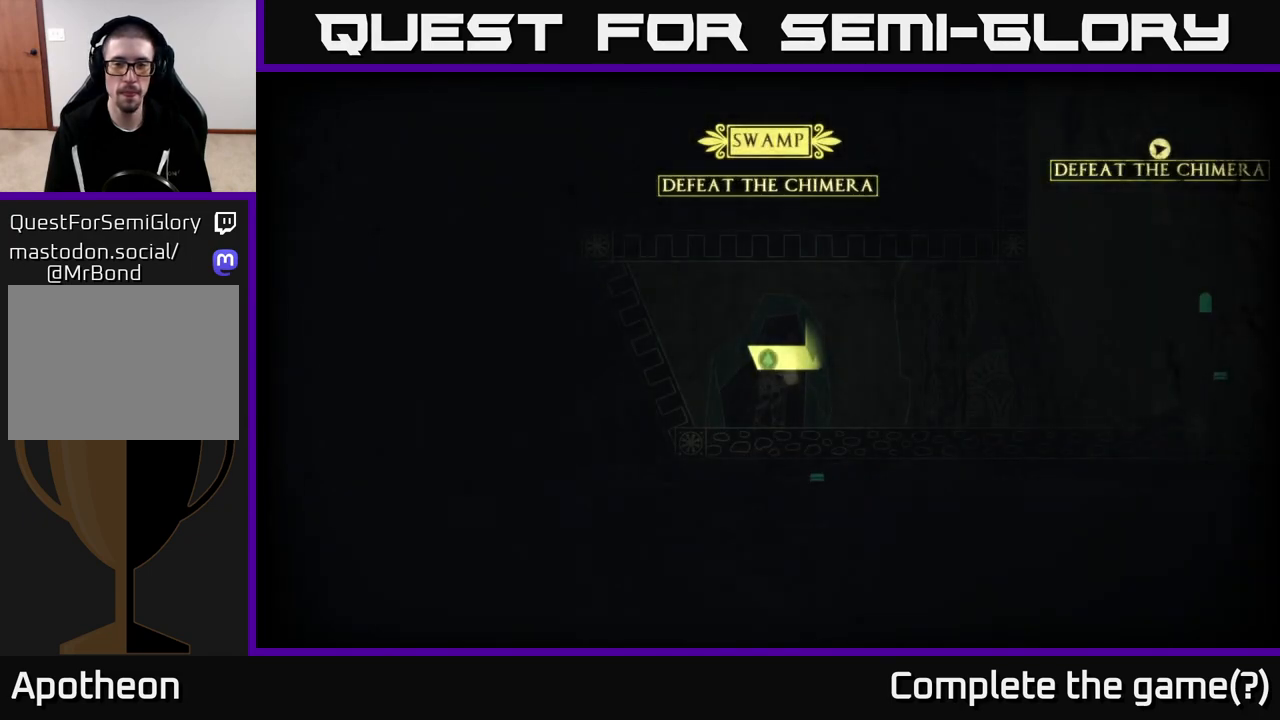
{"buttons": [], "left_stick": "right", "right_stick": "right", "events": [[283, "right_stick", "right"]]}
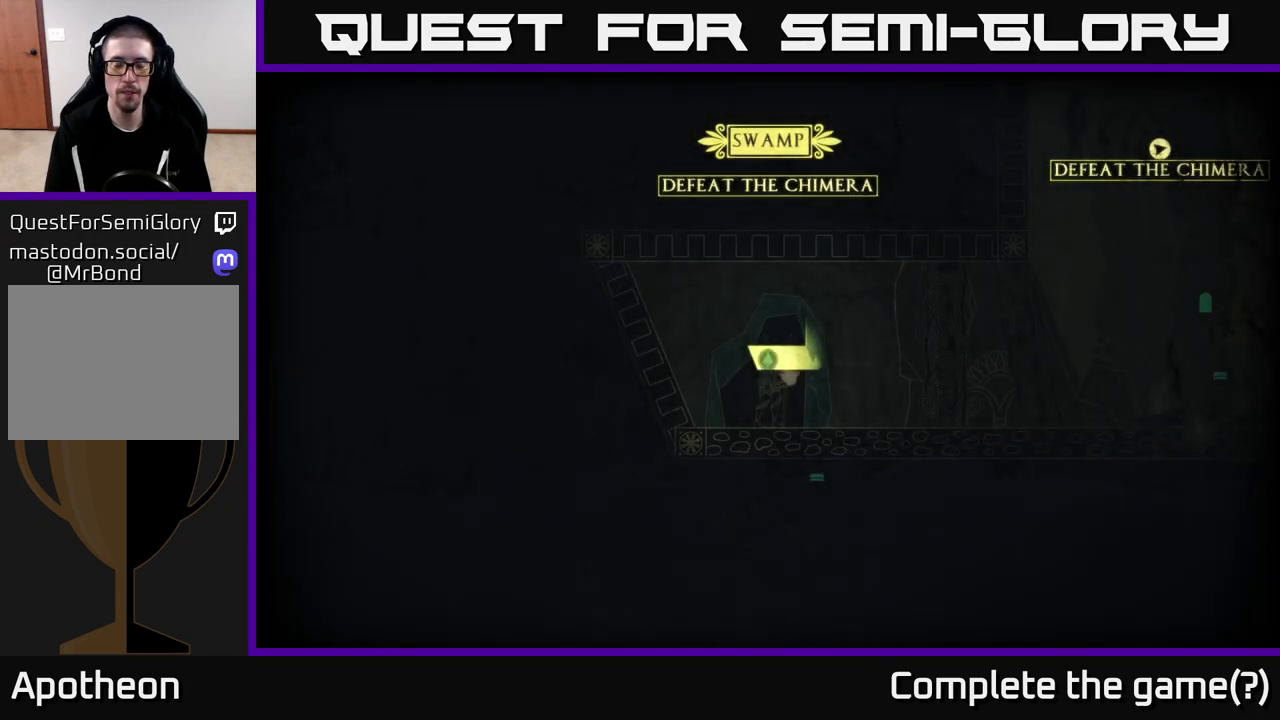
{"buttons": [], "left_stick": "center", "right_stick": "center", "events": [[133, "right_stick", "center"], [217, "left_stick", "center"]]}
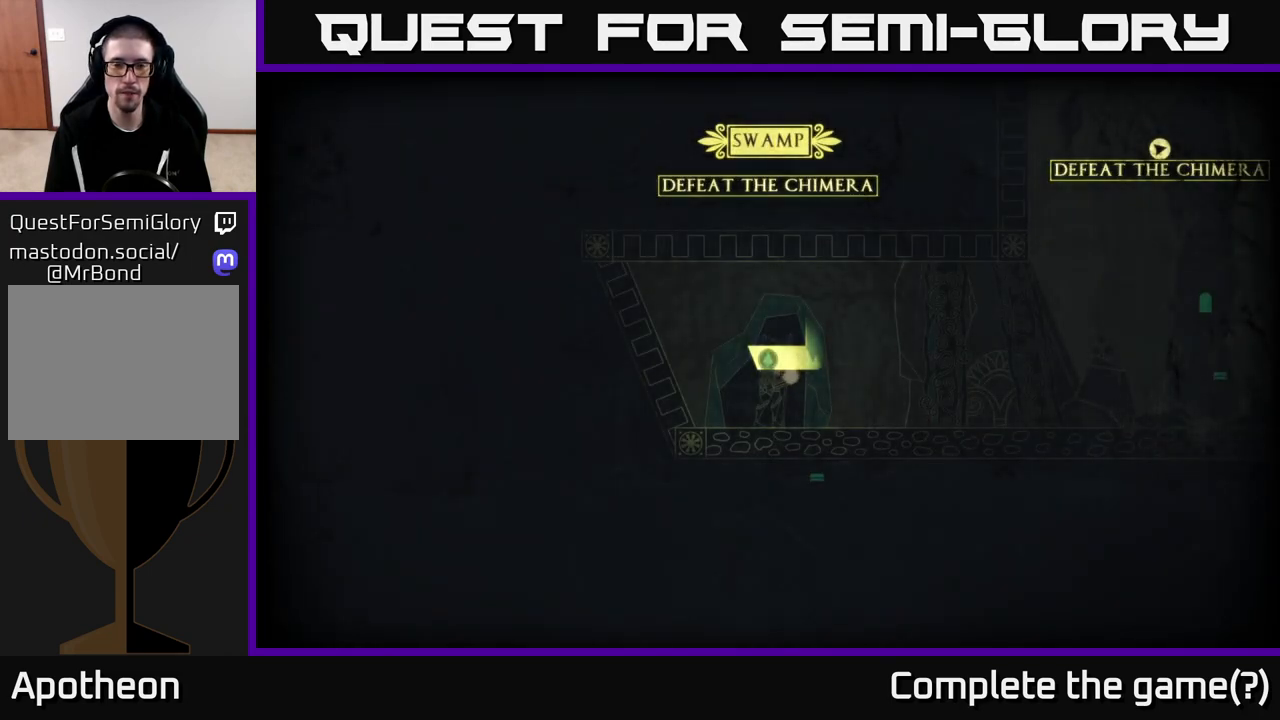
{"buttons": [], "left_stick": "right", "right_stick": "right", "events": [[117, "left_stick", "right"], [183, "right_stick", "right"]]}
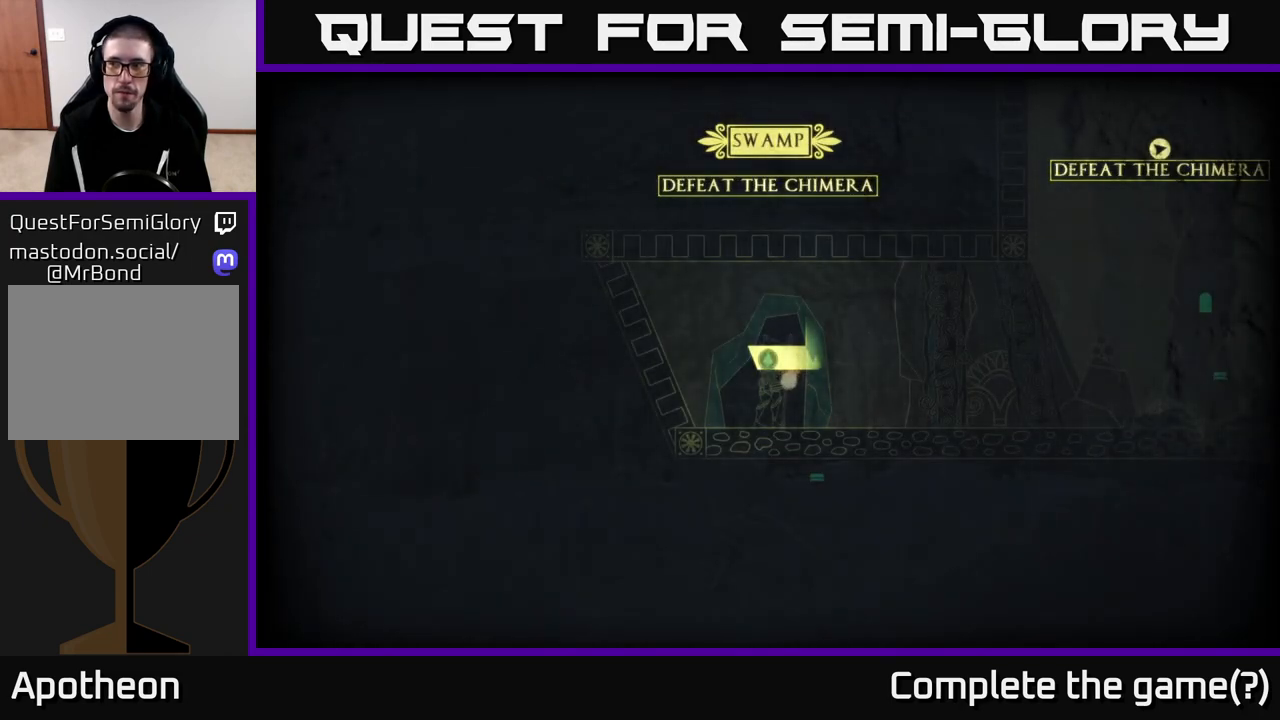
{"buttons": [], "left_stick": "right", "right_stick": "center", "events": [[50, "right_stick", "center"], [150, "right_stick", "left"], [433, "right_stick", "center"]]}
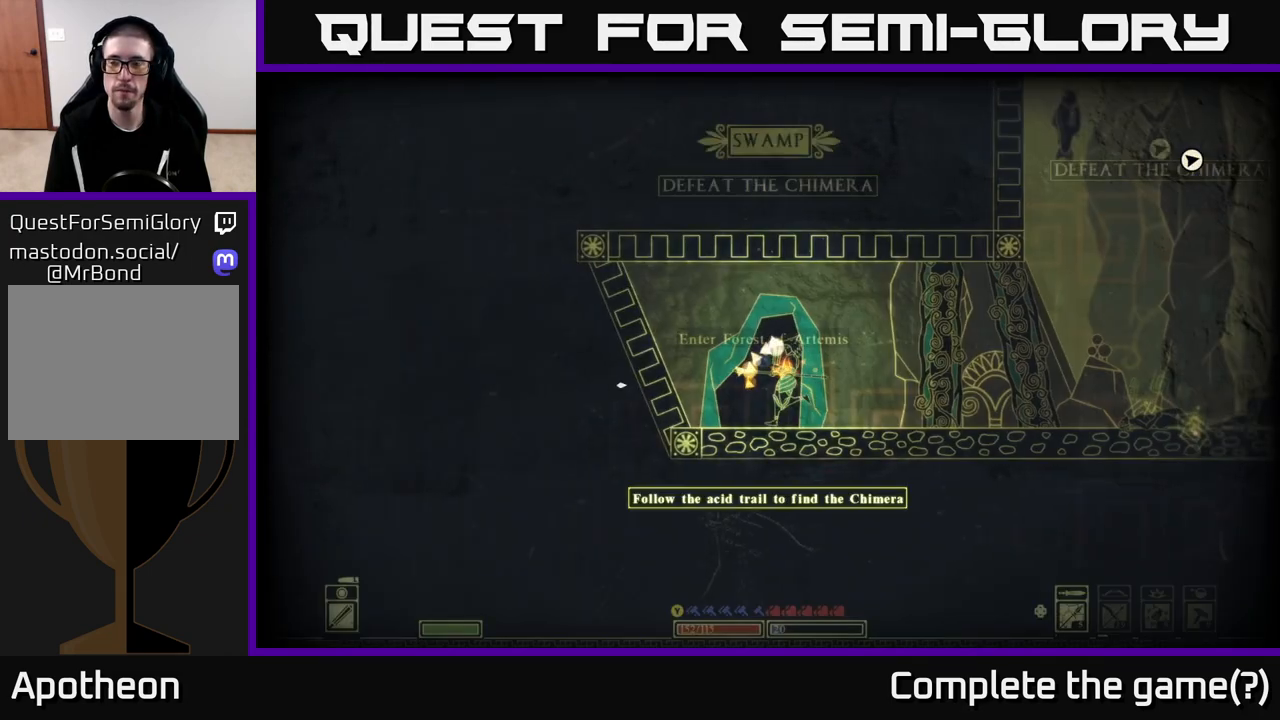
{"buttons": ["L1"], "left_stick": "right", "right_stick": "right", "events": [[250, "right_stick", "right"], [467, "L1", "down"]]}